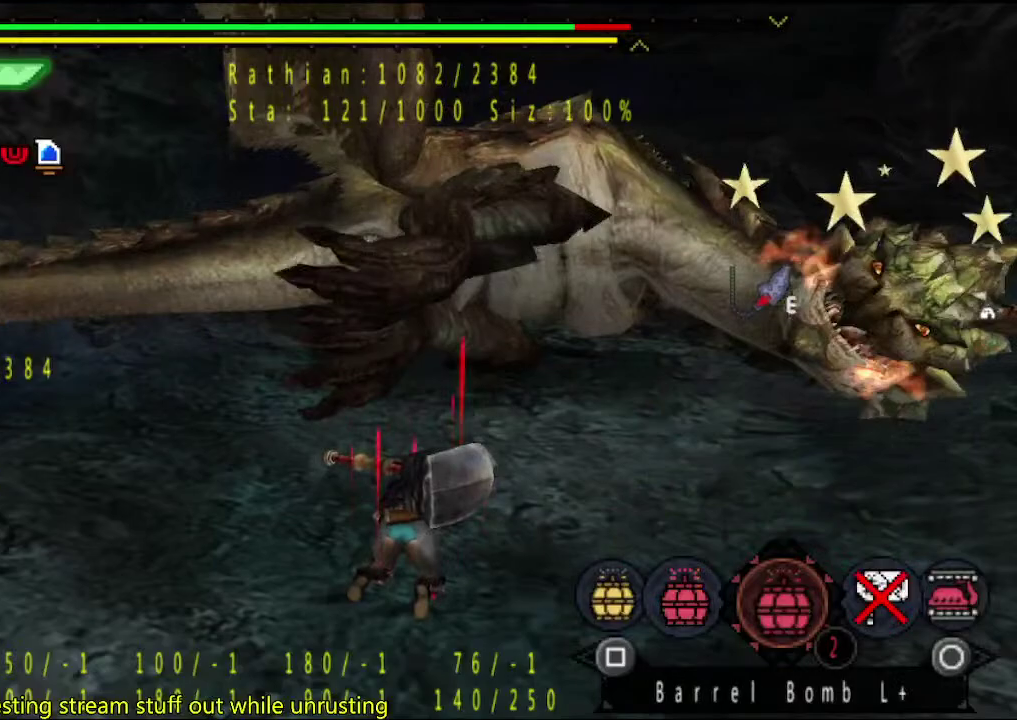
Gameplay with a controller (PlayStation layout); each line is a JSON object with the inputs held at the frame after it. "events" lists button and stick changes between this image and that frame as [ms after this image, input, new state], when the widget could be followed in between. This overlay highlights the sticks when they move; stick clicks (L3 R3) are not distinguishable. Not read: L3 R3.
{"buttons": ["SQUARE"], "left_stick": "center", "right_stick": "center", "events": [[350, "SQUARE", "down"]]}
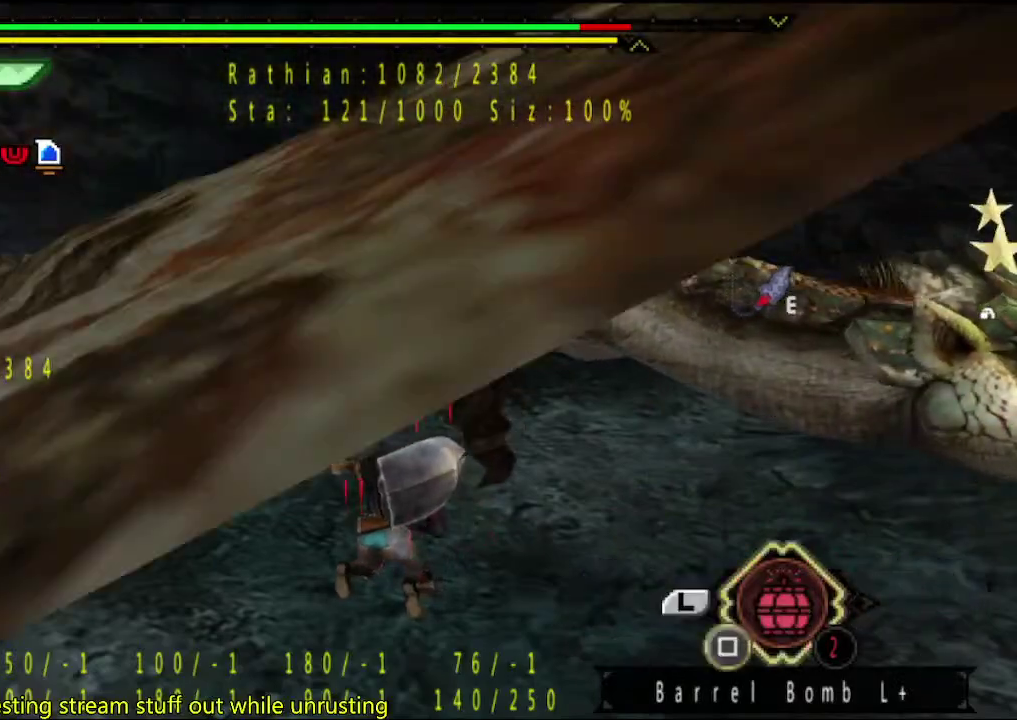
{"buttons": [], "left_stick": "down", "right_stick": "center", "events": [[50, "SQUARE", "up"], [117, "SQUARE", "down"], [200, "SQUARE", "up"], [233, "left_stick", "down"], [267, "SQUARE", "down"], [333, "SQUARE", "up"], [400, "SQUARE", "down"], [500, "SQUARE", "up"]]}
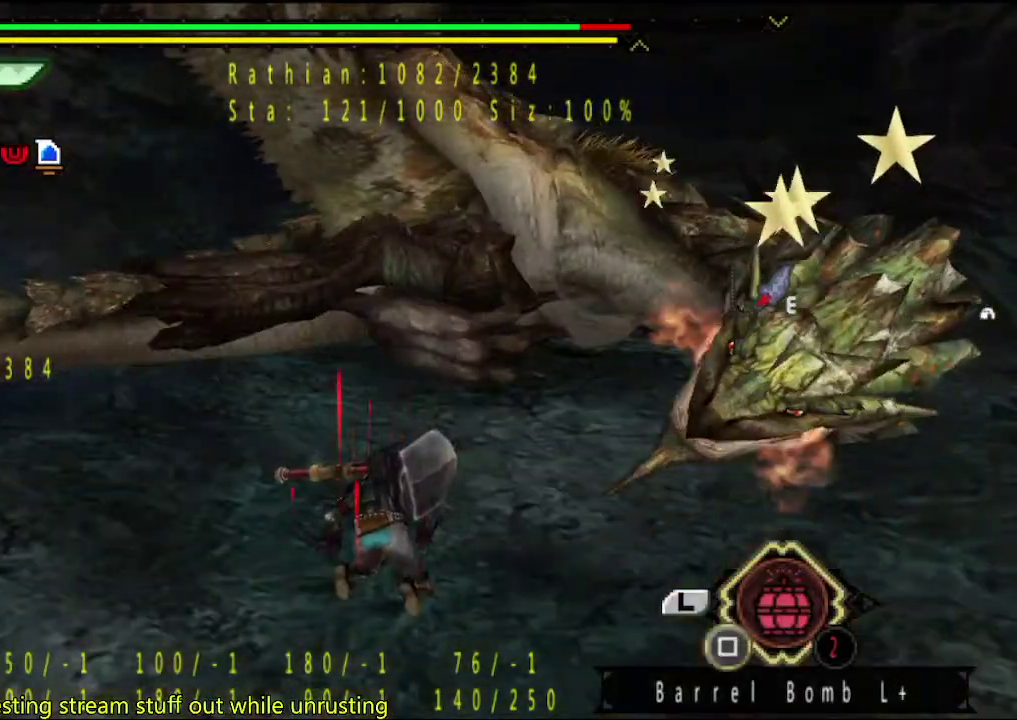
{"buttons": [], "left_stick": "down", "right_stick": "center", "events": [[67, "SQUARE", "down"], [300, "SQUARE", "up"], [367, "SQUARE", "down"], [467, "SQUARE", "up"]]}
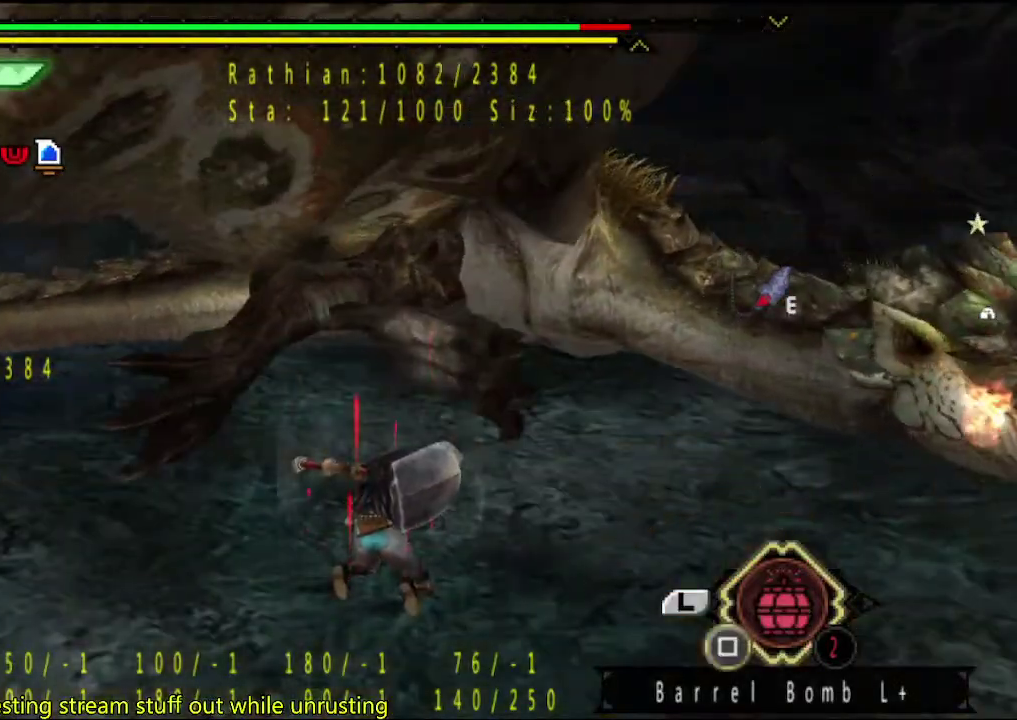
{"buttons": ["SQUARE"], "left_stick": "down", "right_stick": "center", "events": [[33, "SQUARE", "down"], [100, "SQUARE", "up"], [167, "SQUARE", "down"], [267, "SQUARE", "up"], [333, "SQUARE", "down"], [400, "SQUARE", "up"], [467, "SQUARE", "down"]]}
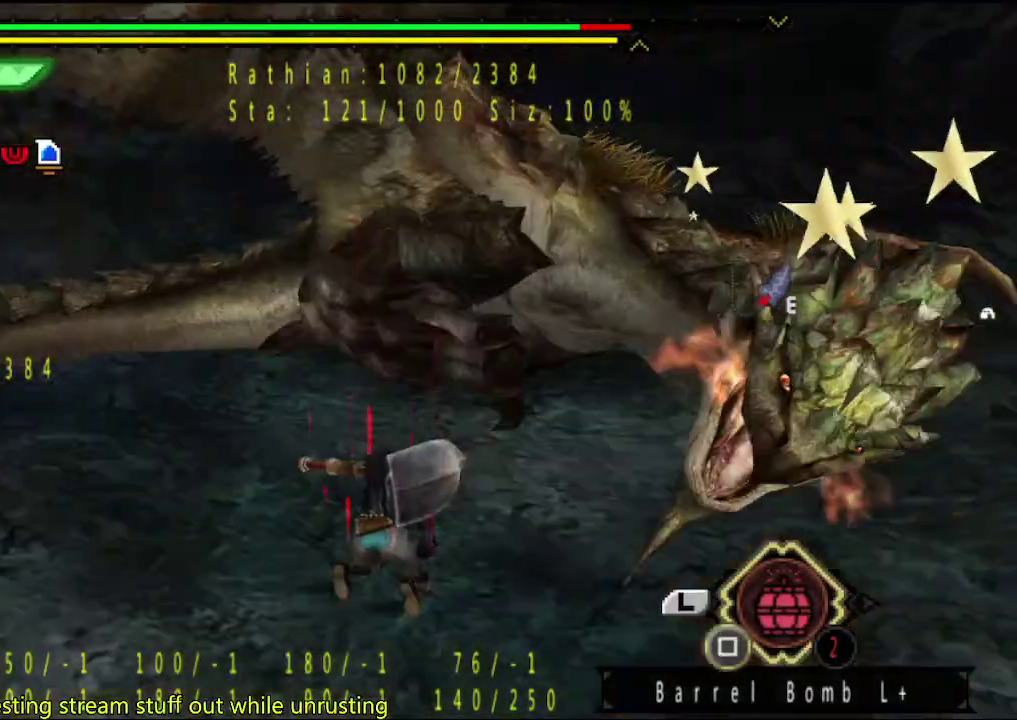
{"buttons": [], "left_stick": "down", "right_stick": "center", "events": [[33, "SQUARE", "up"], [133, "SQUARE", "down"], [200, "SQUARE", "up"], [267, "SQUARE", "down"], [483, "SQUARE", "up"]]}
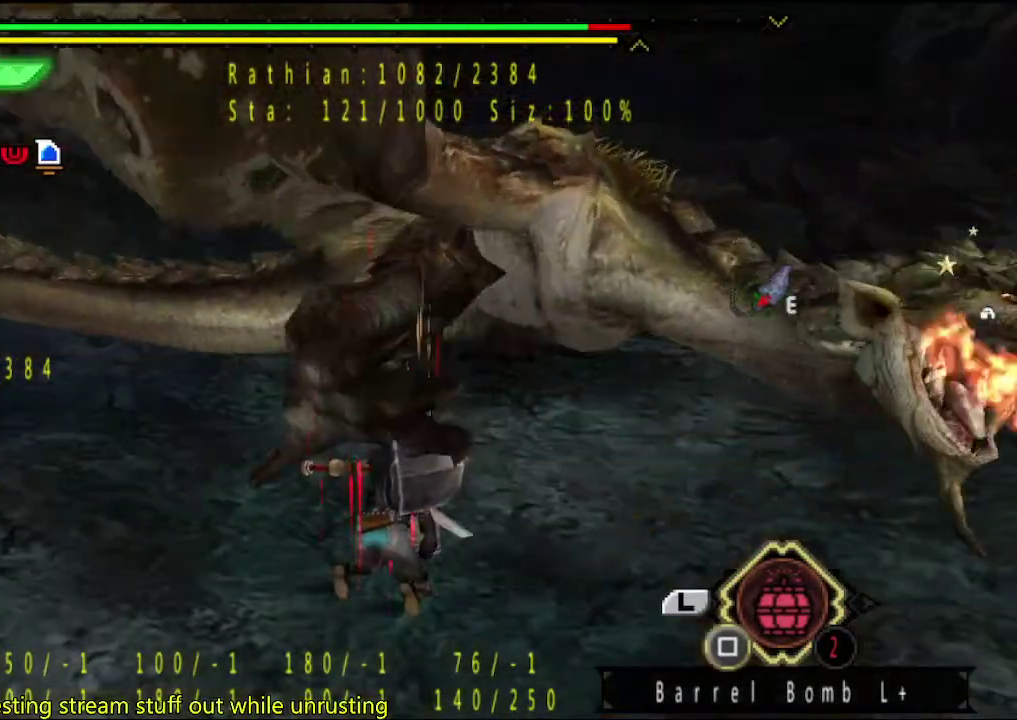
{"buttons": [], "left_stick": "down", "right_stick": "center", "events": [[50, "SQUARE", "down"], [150, "SQUARE", "up"], [217, "SQUARE", "down"], [283, "SQUARE", "up"], [350, "SQUARE", "down"], [450, "SQUARE", "up"]]}
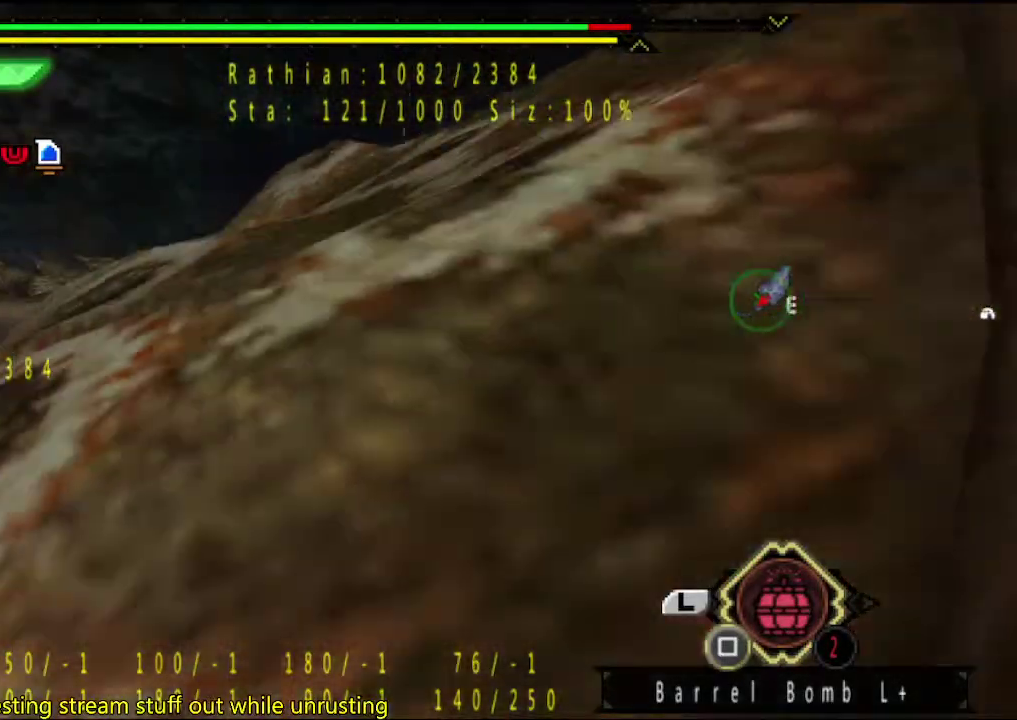
{"buttons": ["SQUARE"], "left_stick": "down", "right_stick": "center", "events": [[17, "SQUARE", "down"], [117, "SQUARE", "up"], [183, "SQUARE", "down"], [250, "SQUARE", "up"], [317, "SQUARE", "down"], [417, "SQUARE", "up"], [483, "SQUARE", "down"]]}
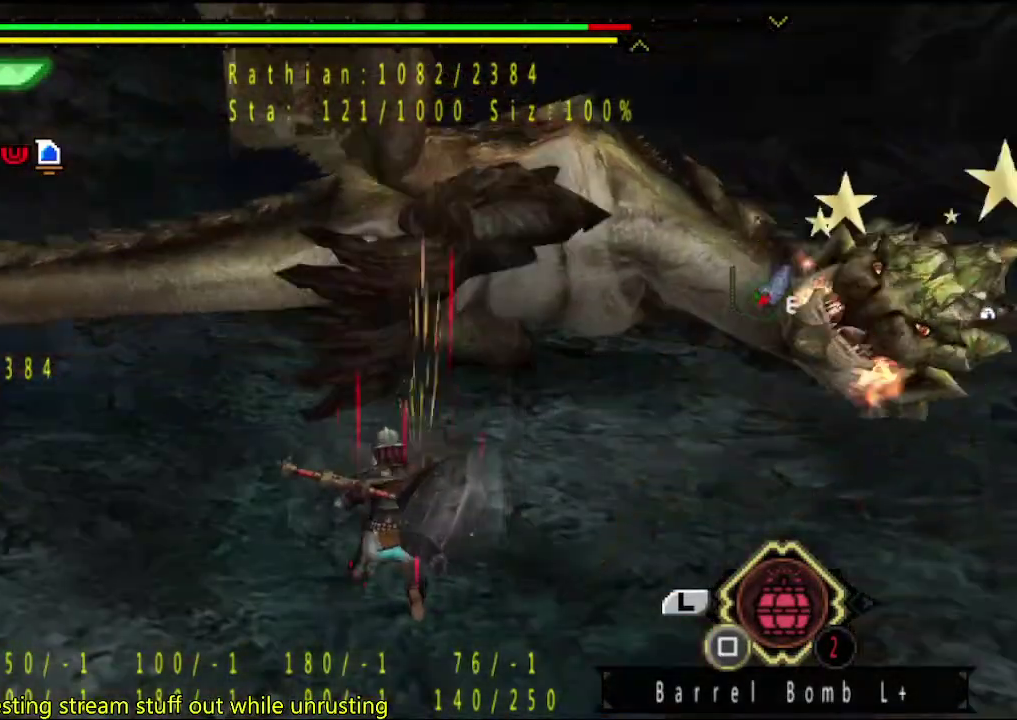
{"buttons": [], "left_stick": "down", "right_stick": "center", "events": [[50, "SQUARE", "up"], [117, "SQUARE", "down"], [217, "SQUARE", "up"], [283, "SQUARE", "down"], [350, "SQUARE", "up"], [417, "SQUARE", "down"], [467, "SQUARE", "up"]]}
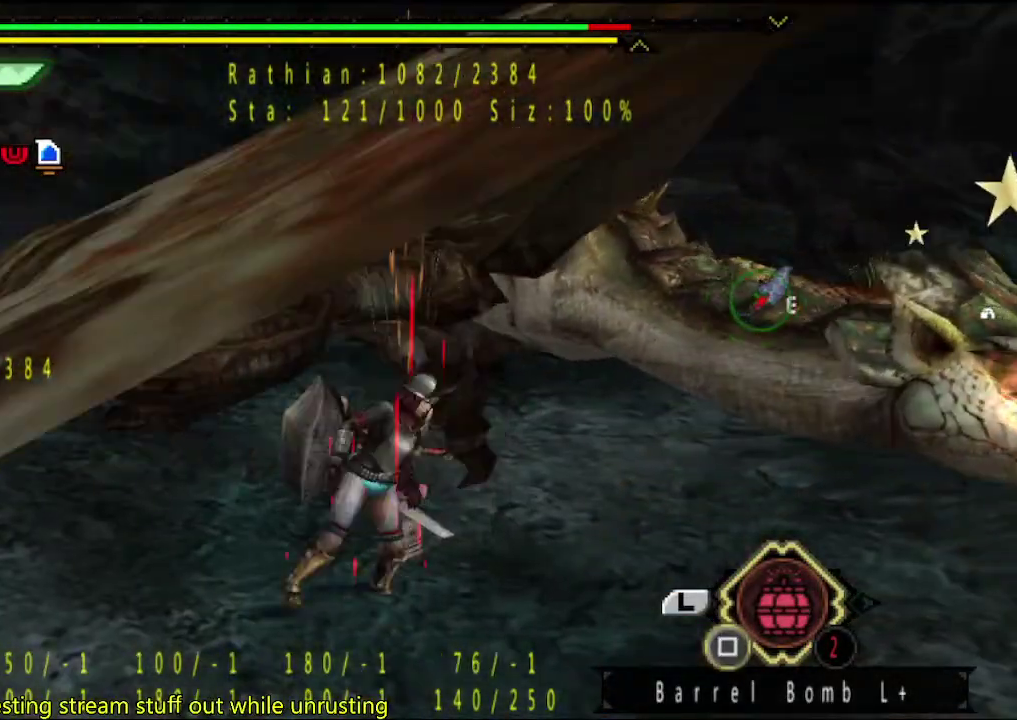
{"buttons": ["SQUARE"], "left_stick": "center", "right_stick": "center", "events": [[33, "SQUARE", "down"], [133, "SQUARE", "up"], [200, "SQUARE", "down"], [200, "left_stick", "center"], [267, "SQUARE", "up"], [333, "SQUARE", "down"], [433, "SQUARE", "up"], [500, "SQUARE", "down"]]}
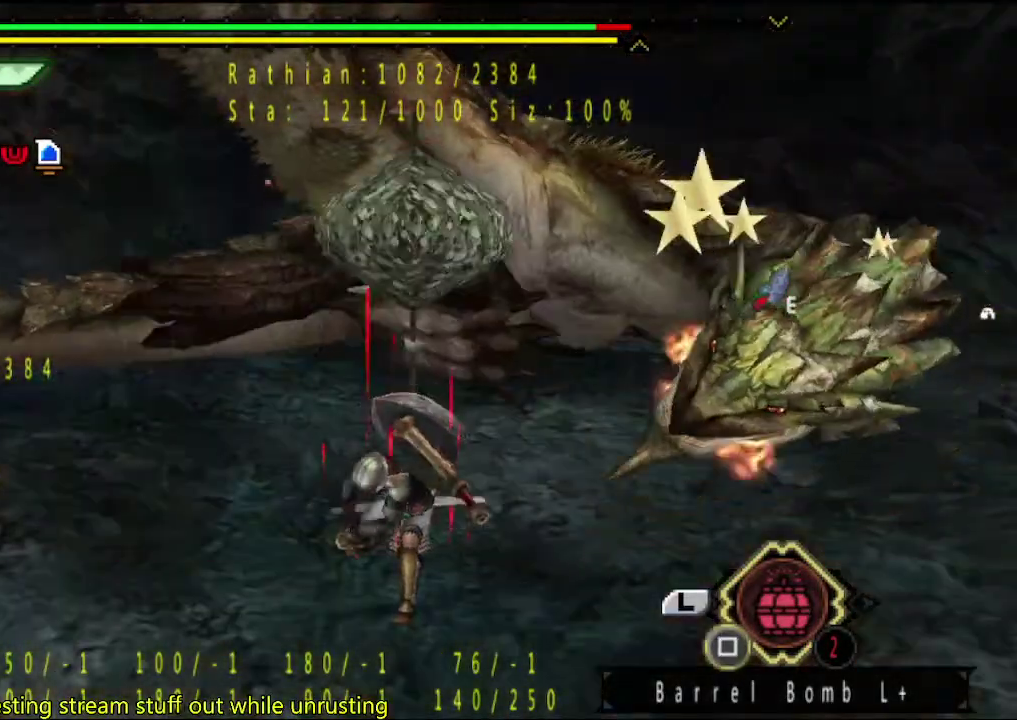
{"buttons": [], "left_stick": "center", "right_stick": "center", "events": [[67, "SQUARE", "up"], [133, "SQUARE", "down"], [200, "SQUARE", "up"], [267, "SQUARE", "down"], [367, "SQUARE", "up"], [417, "SQUARE", "down"], [483, "SQUARE", "up"]]}
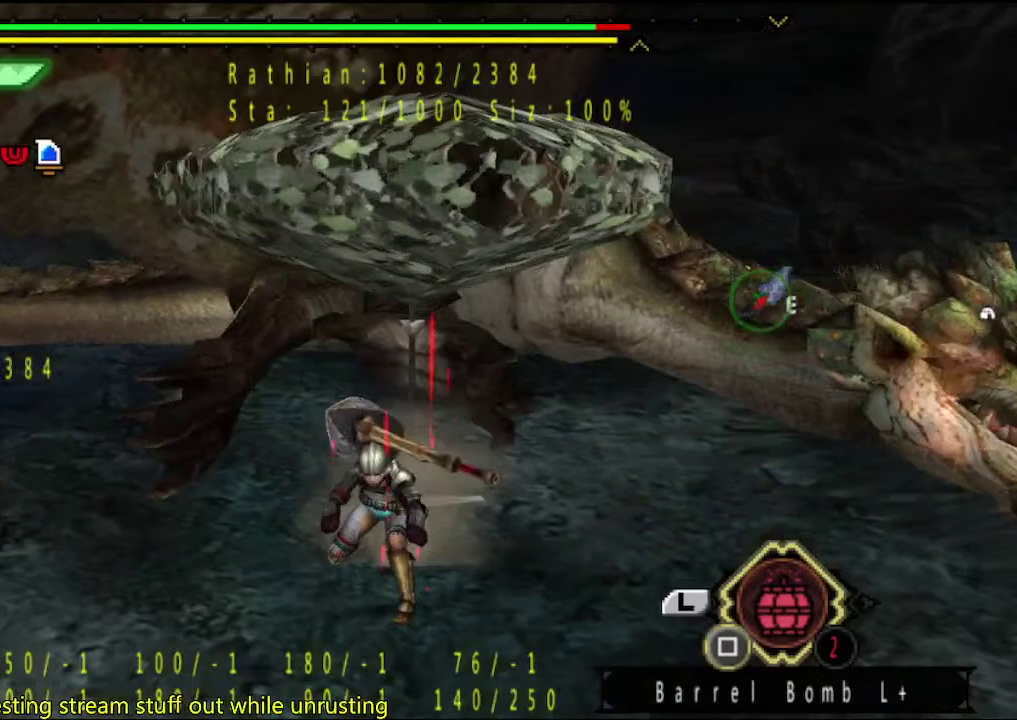
{"buttons": [], "left_stick": "center", "right_stick": "center", "events": [[50, "SQUARE", "down"], [150, "SQUARE", "up"], [217, "SQUARE", "down"], [283, "SQUARE", "up"], [350, "SQUARE", "down"], [450, "SQUARE", "up"]]}
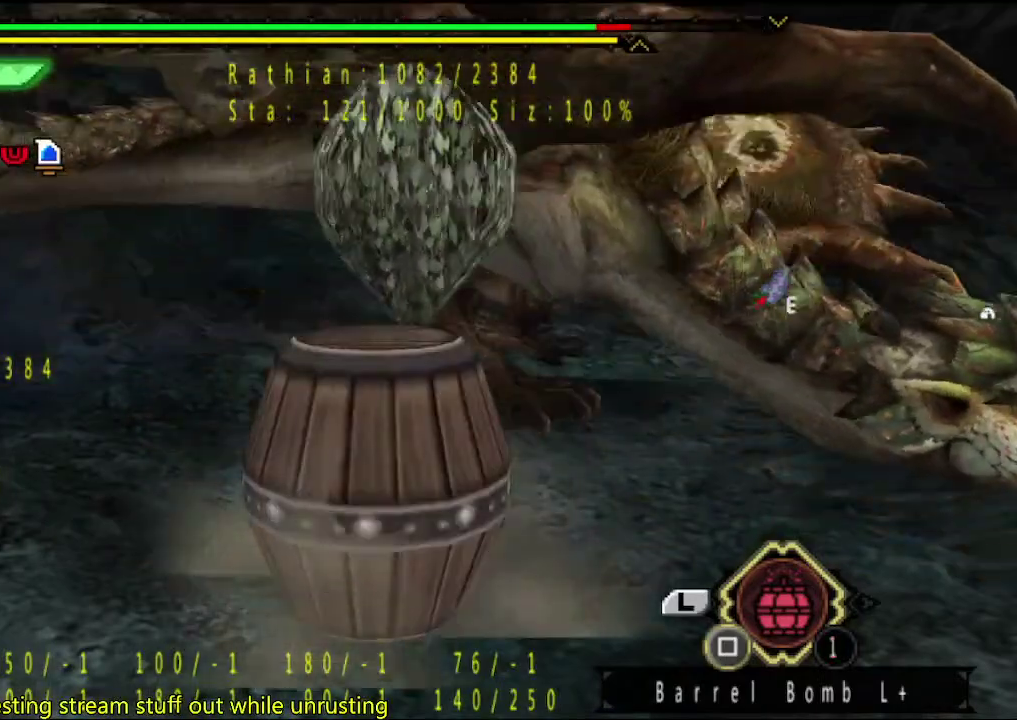
{"buttons": ["SQUARE"], "left_stick": "center", "right_stick": "center", "events": [[17, "SQUARE", "down"], [117, "SQUARE", "up"], [183, "SQUARE", "down"], [250, "SQUARE", "up"], [317, "SQUARE", "down"], [367, "SQUARE", "up"], [433, "SQUARE", "down"]]}
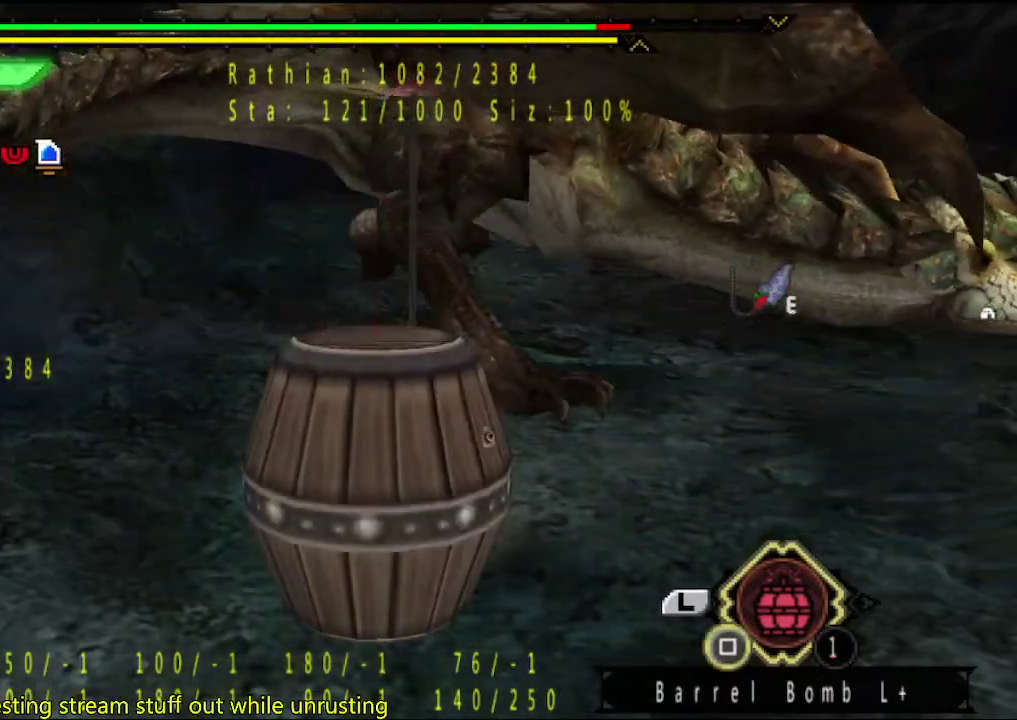
{"buttons": [], "left_stick": "center", "right_stick": "center", "events": [[33, "SQUARE", "up"], [100, "SQUARE", "down"], [167, "SQUARE", "up"], [267, "SQUARE", "down"], [333, "SQUARE", "up"]]}
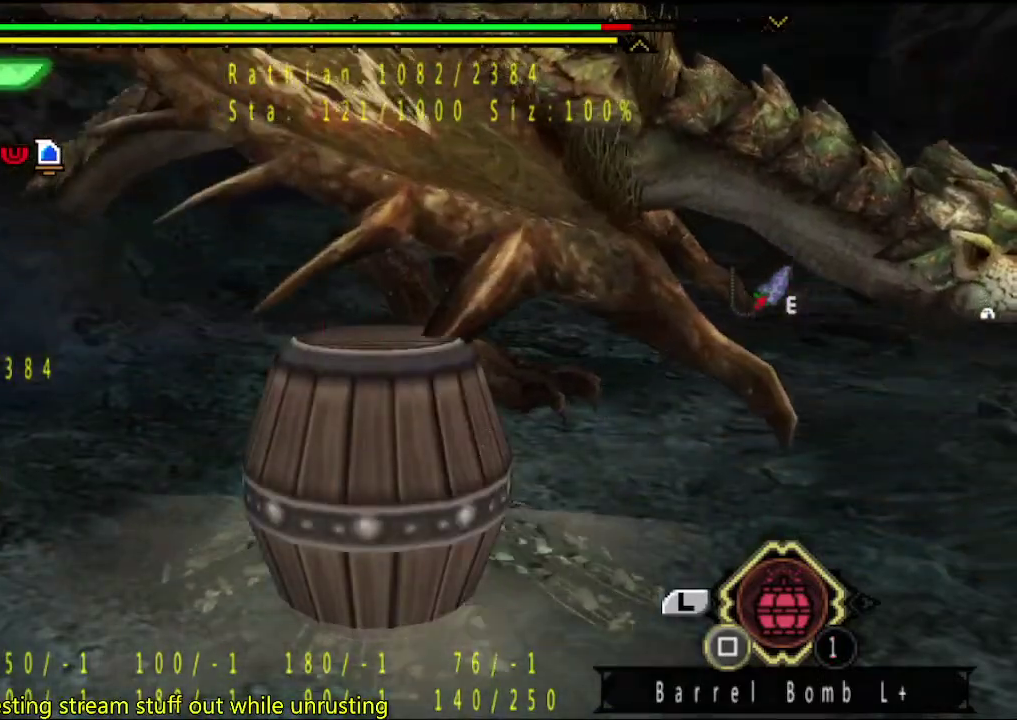
{"buttons": [], "left_stick": "down", "right_stick": "center", "events": [[33, "right_stick", "right"], [133, "right_stick", "center"], [233, "left_stick", "down"]]}
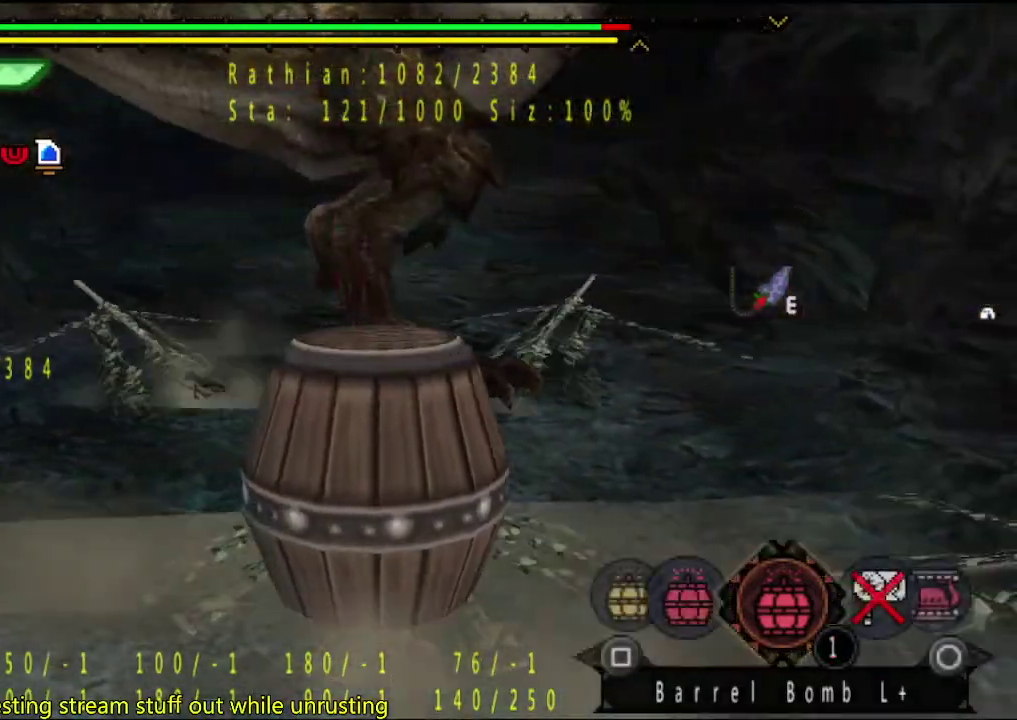
{"buttons": [], "left_stick": "down", "right_stick": "center", "events": []}
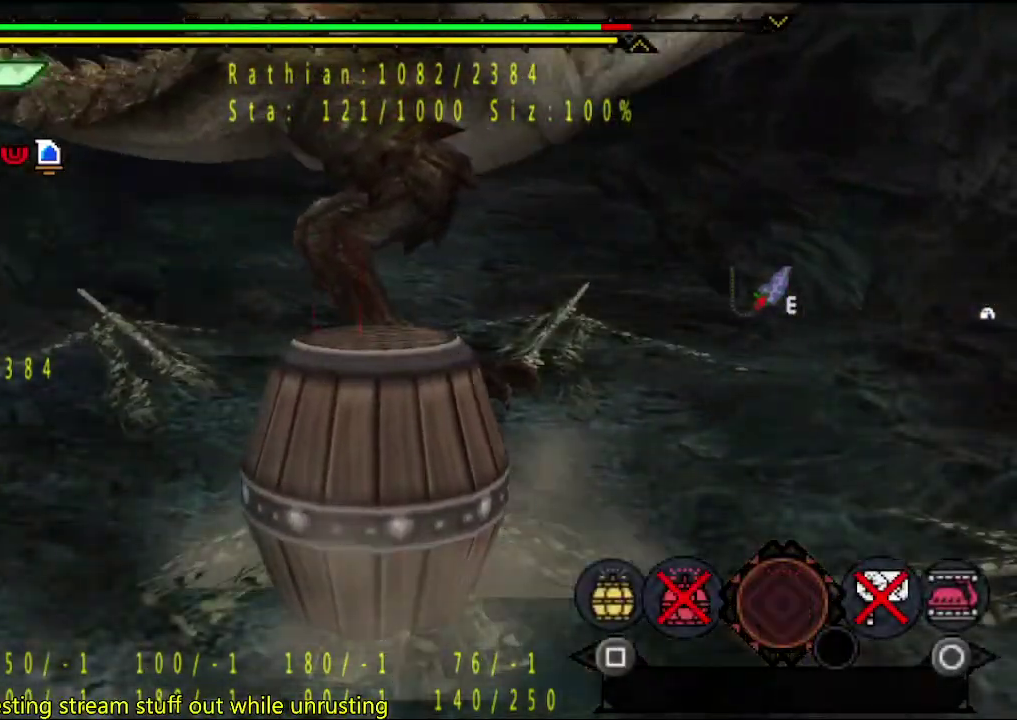
{"buttons": [], "left_stick": "down", "right_stick": "center", "events": [[117, "SQUARE", "down"], [183, "SQUARE", "up"], [250, "SQUARE", "down"], [350, "SQUARE", "up"]]}
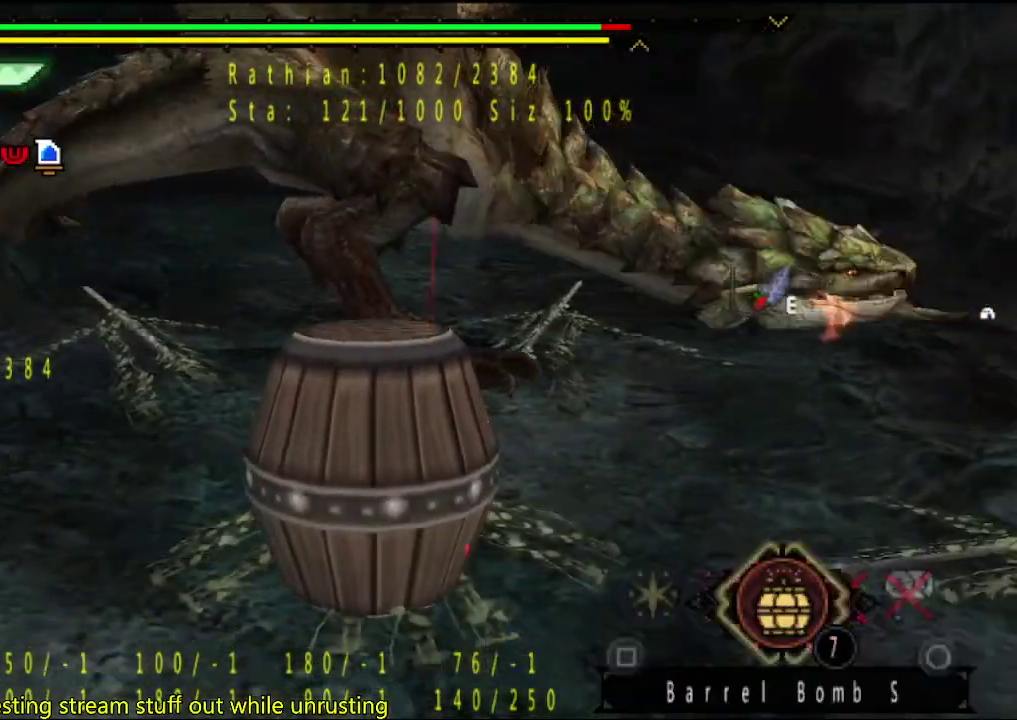
{"buttons": [], "left_stick": "down", "right_stick": "center", "events": []}
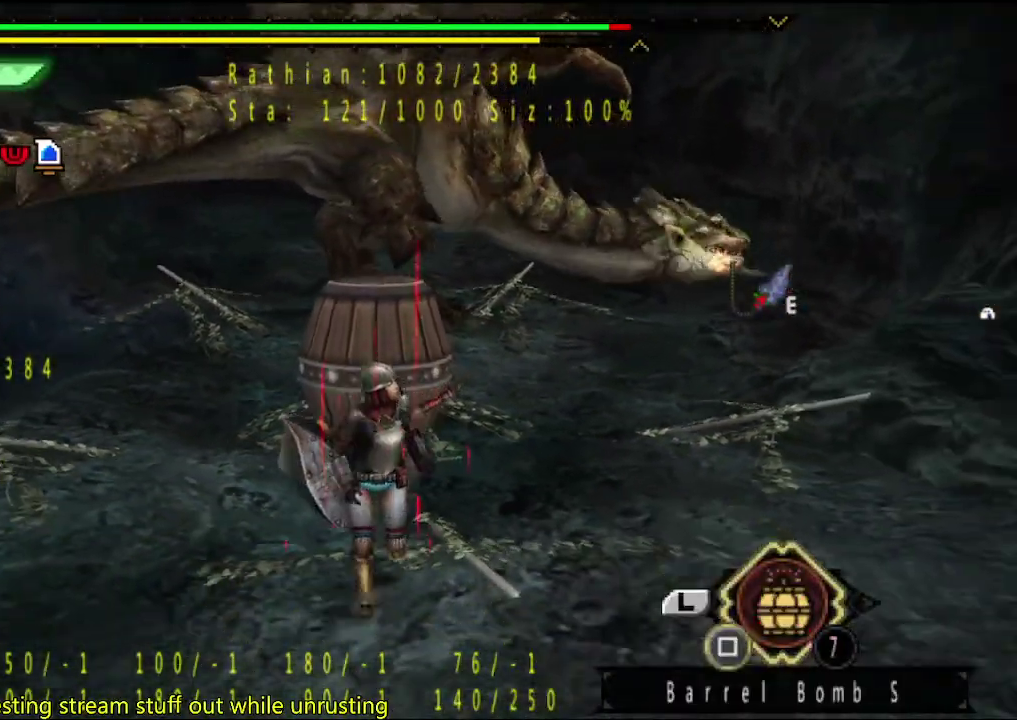
{"buttons": [], "left_stick": "down", "right_stick": "left", "events": [[50, "right_stick", "right"], [183, "right_stick", "center"], [467, "right_stick", "left"]]}
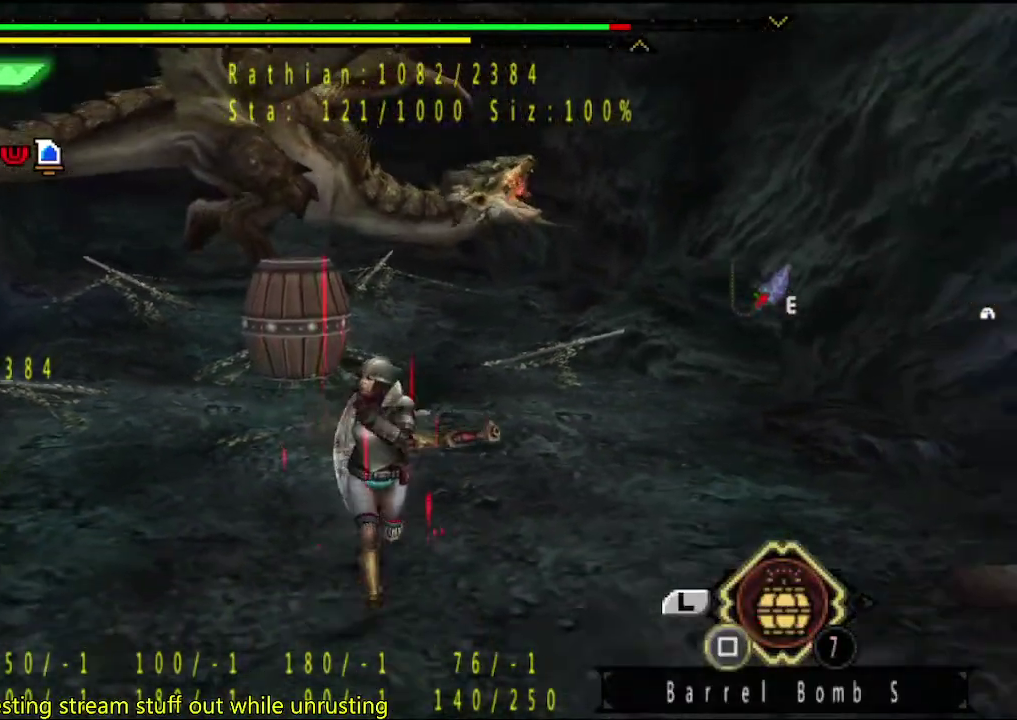
{"buttons": [], "left_stick": "down", "right_stick": "center", "events": [[67, "right_stick", "center"]]}
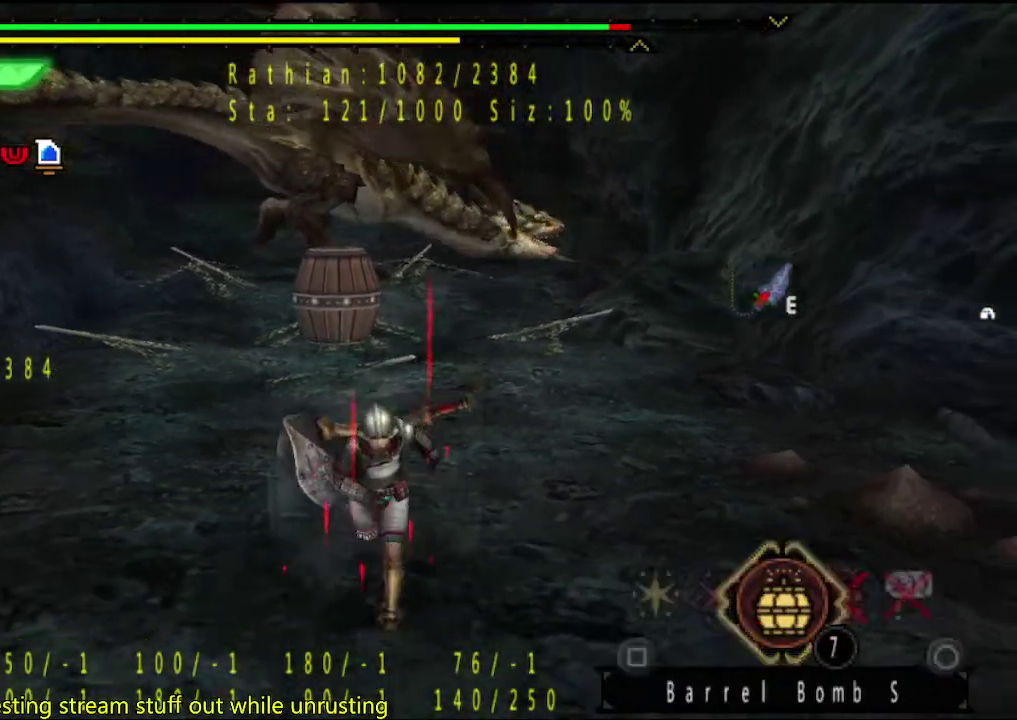
{"buttons": ["SQUARE"], "left_stick": "down", "right_stick": "center", "events": [[467, "SQUARE", "down"]]}
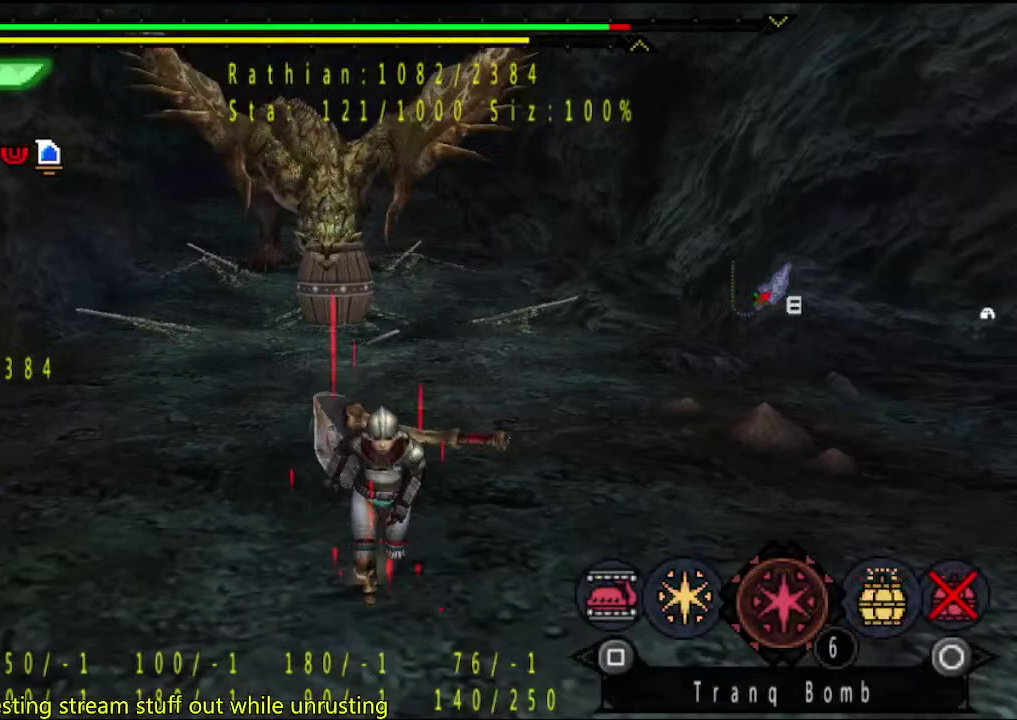
{"buttons": [], "left_stick": "up-left", "right_stick": "center", "events": [[17, "SQUARE", "up"], [50, "left_stick", "down-left"], [217, "left_stick", "left"], [283, "left_stick", "up-left"]]}
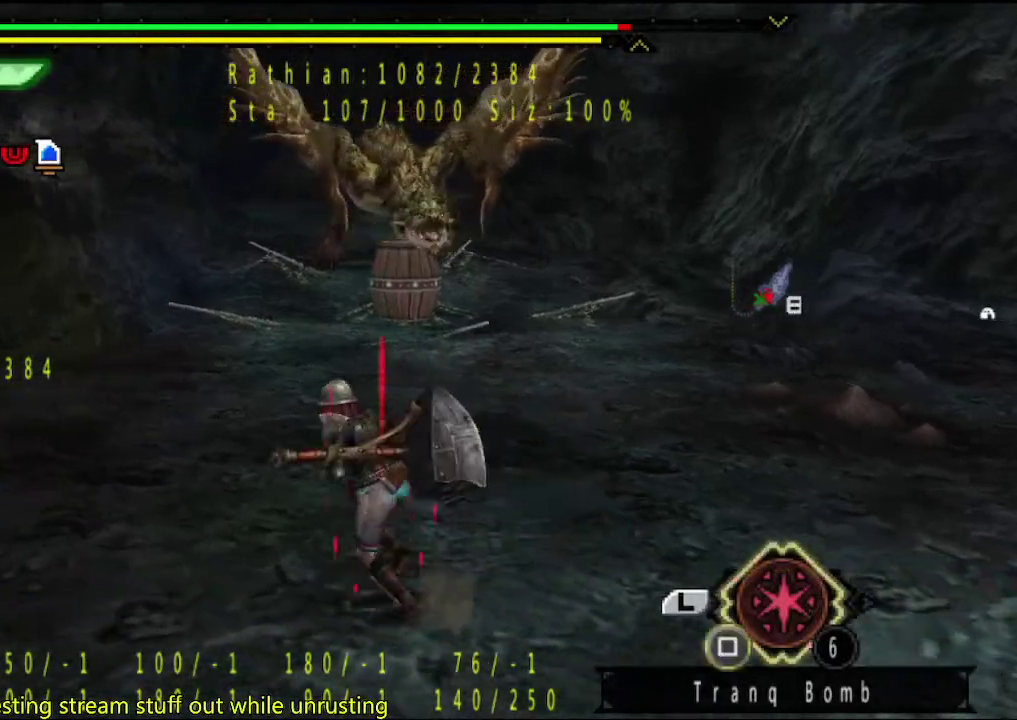
{"buttons": [], "left_stick": "down-left", "right_stick": "center", "events": [[117, "left_stick", "up"], [217, "left_stick", "up-left"], [317, "left_stick", "left"], [450, "left_stick", "down-left"]]}
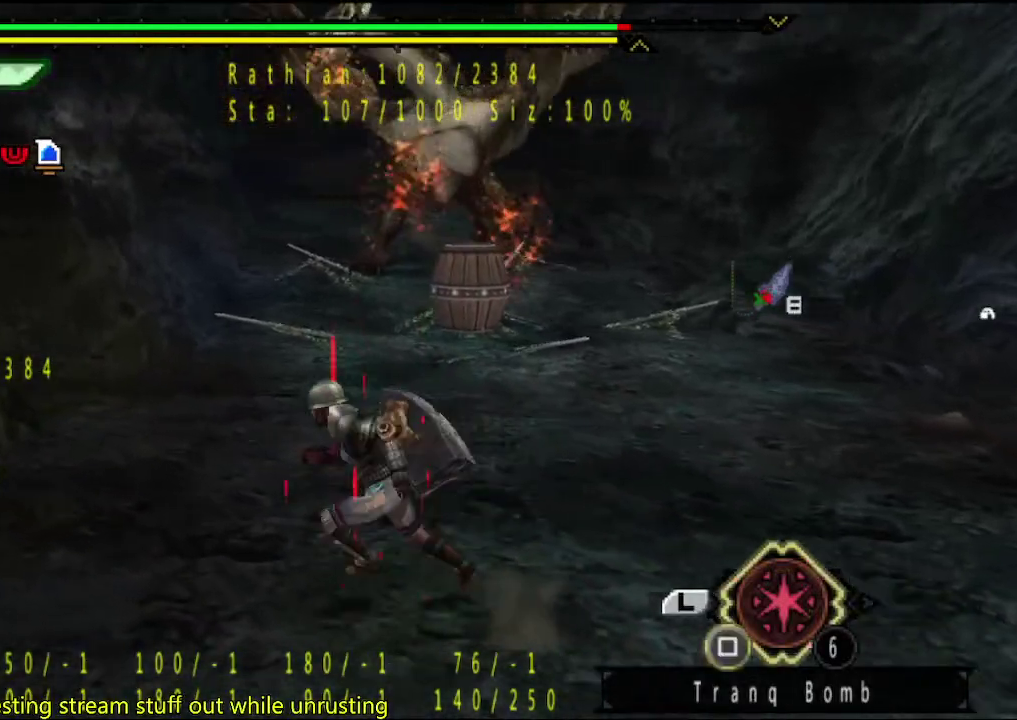
{"buttons": [], "left_stick": "down", "right_stick": "center", "events": [[17, "right_stick", "right"], [117, "left_stick", "down"], [150, "right_stick", "center"]]}
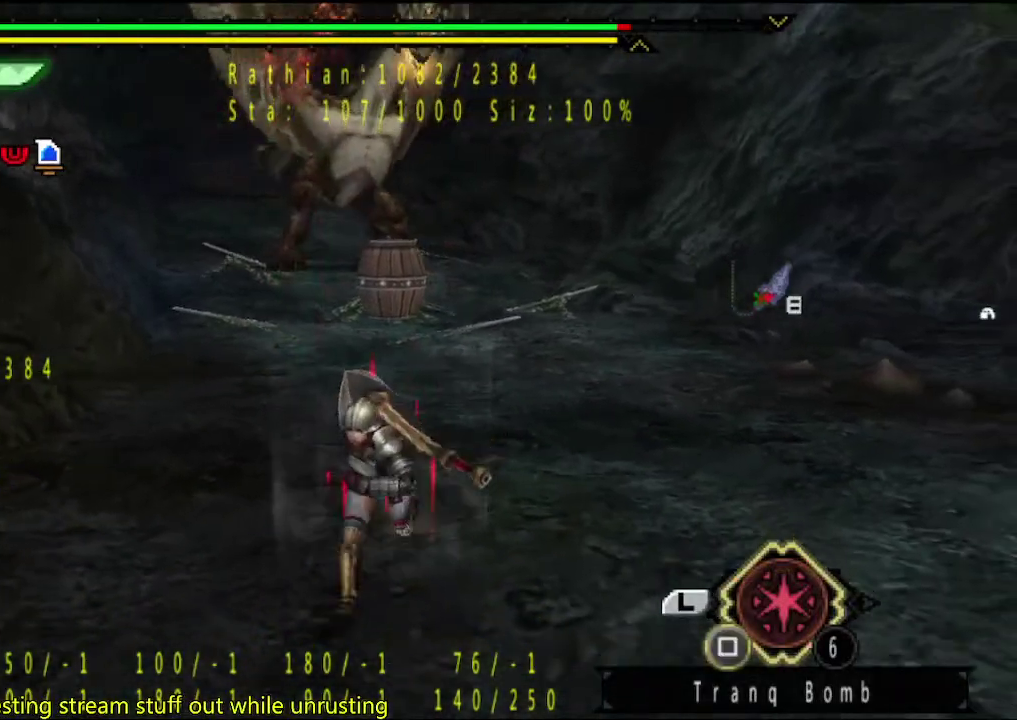
{"buttons": [], "left_stick": "up-left", "right_stick": "center", "events": [[283, "left_stick", "down-left"], [350, "left_stick", "down"], [400, "left_stick", "down-left"], [500, "left_stick", "up-left"]]}
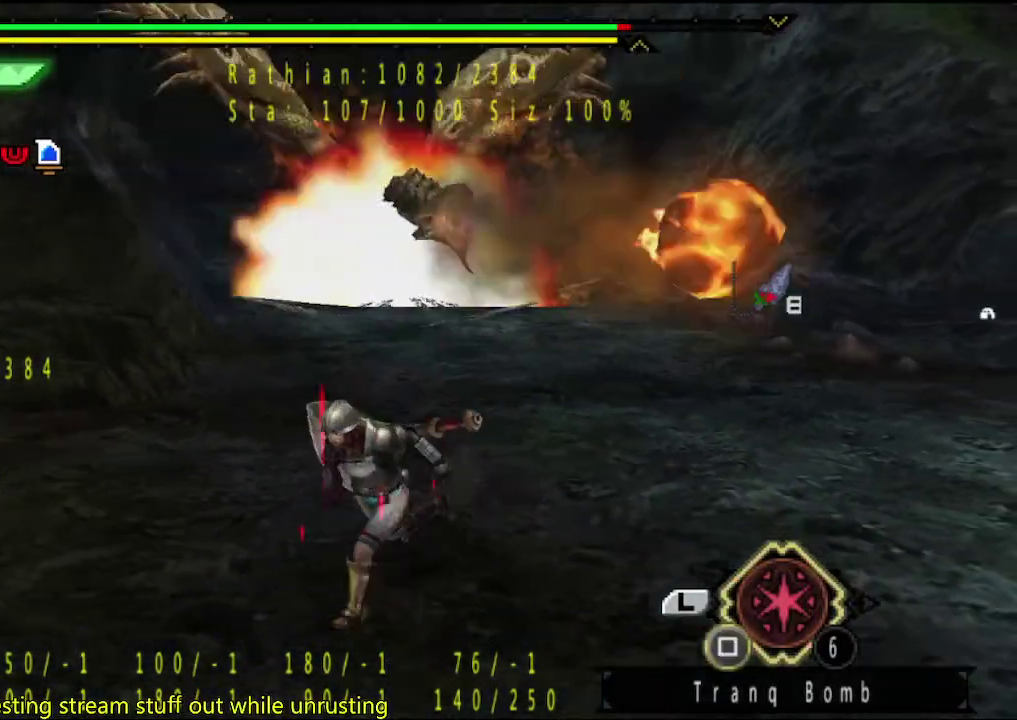
{"buttons": [], "left_stick": "up-right", "right_stick": "center", "events": [[67, "left_stick", "up"], [133, "left_stick", "up-right"]]}
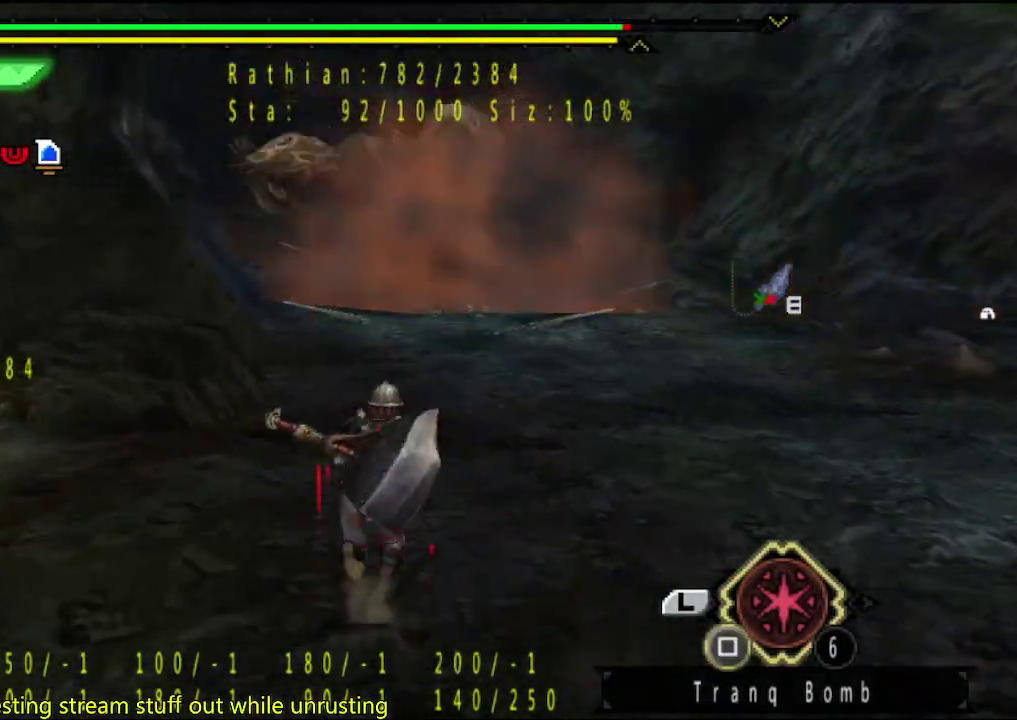
{"buttons": [], "left_stick": "up-right", "right_stick": "center", "events": [[400, "right_stick", "left"], [467, "right_stick", "center"]]}
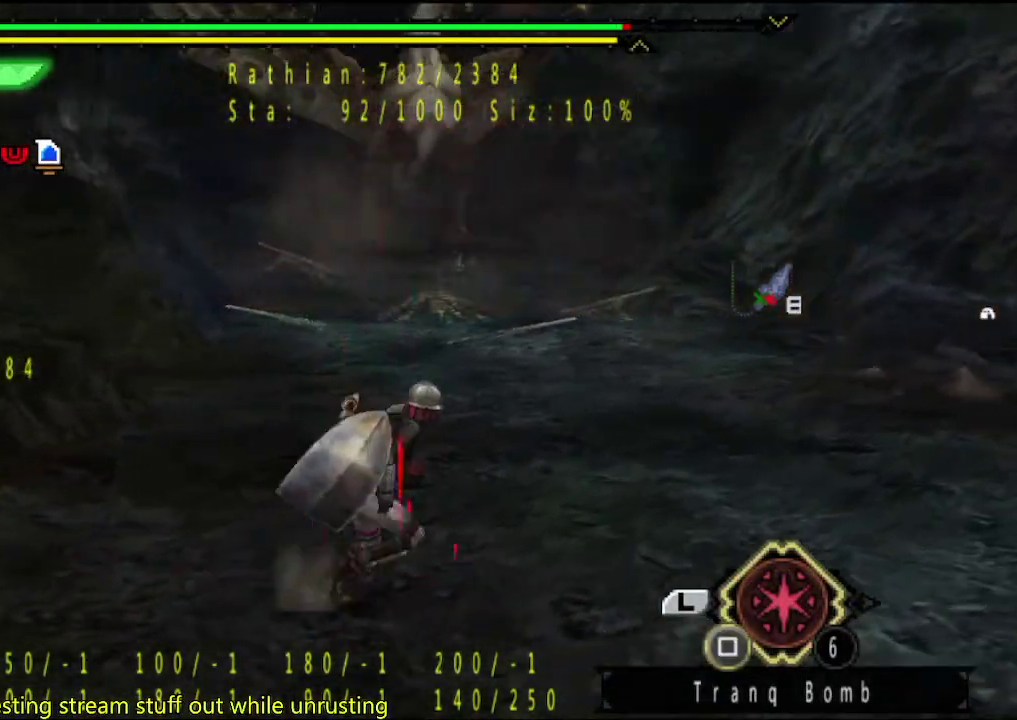
{"buttons": [], "left_stick": "up-right", "right_stick": "center", "events": []}
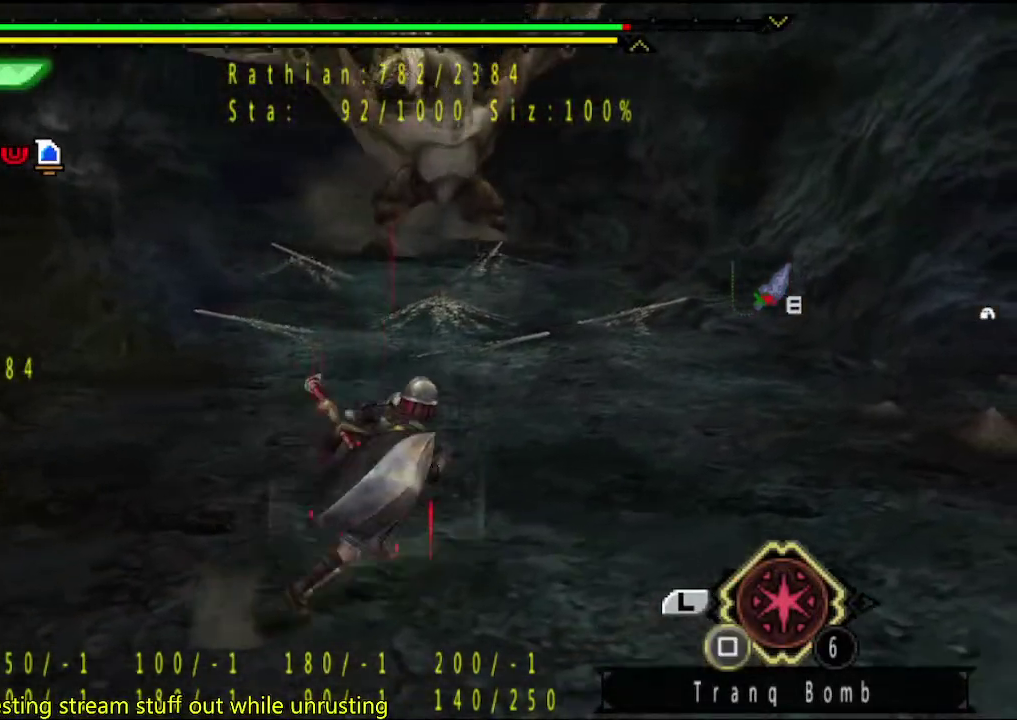
{"buttons": [], "left_stick": "down", "right_stick": "center", "events": [[183, "left_stick", "right"], [317, "left_stick", "down-right"], [450, "left_stick", "down"]]}
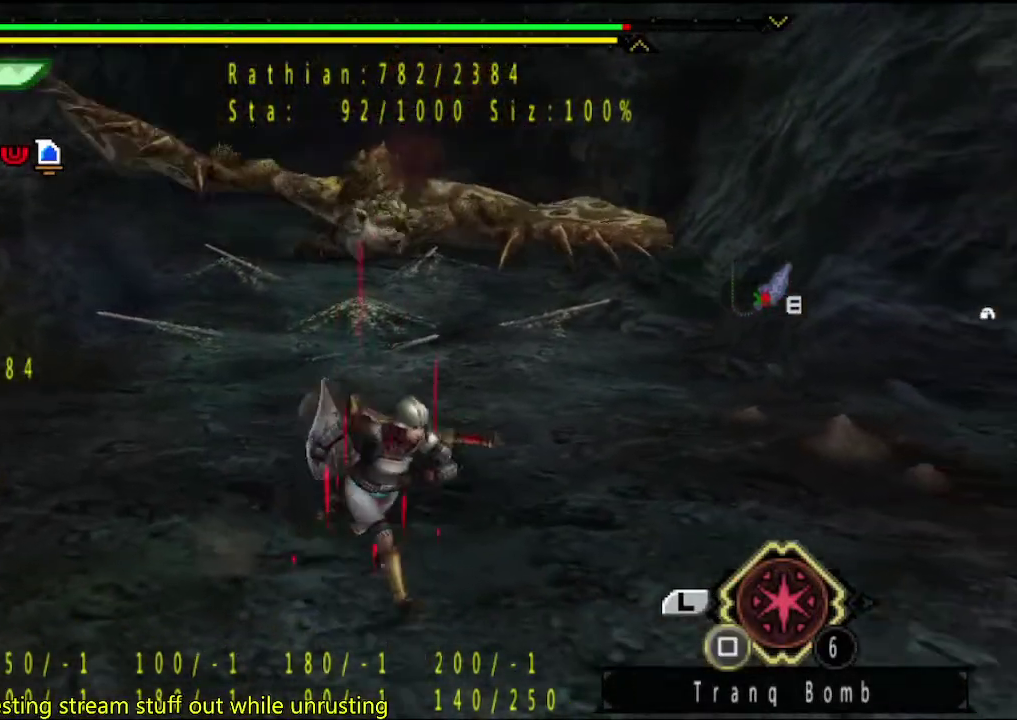
{"buttons": [], "left_stick": "up", "right_stick": "center", "events": [[83, "left_stick", "down-left"], [250, "left_stick", "left"], [350, "left_stick", "up-left"], [467, "left_stick", "up"]]}
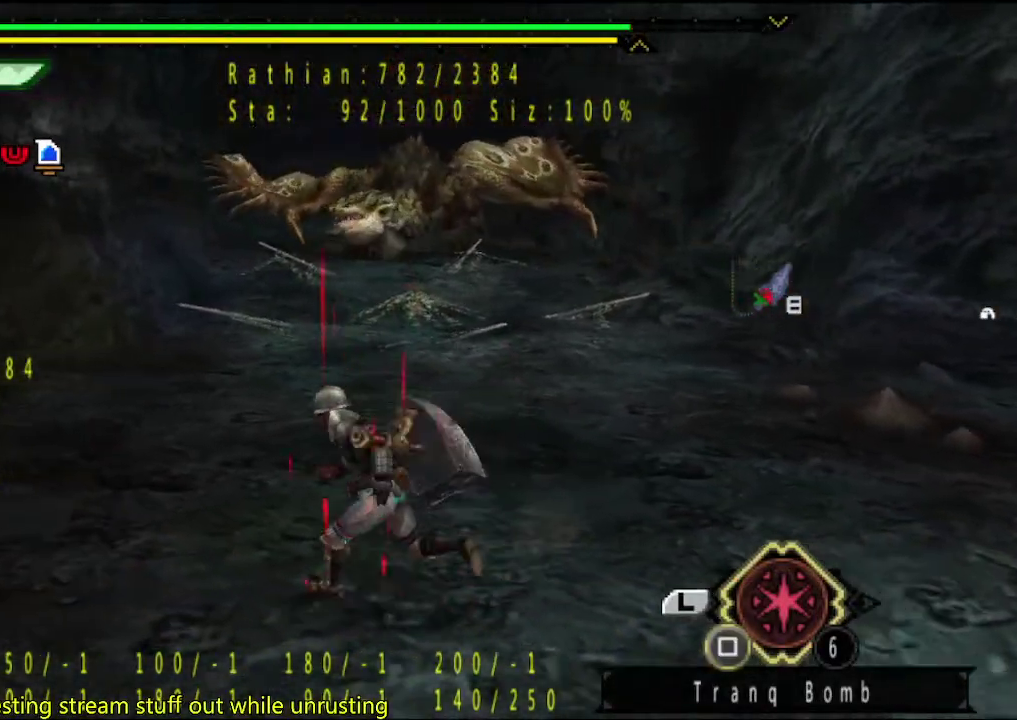
{"buttons": [], "left_stick": "down-right", "right_stick": "center", "events": [[267, "left_stick", "up-right"], [433, "left_stick", "right"], [500, "left_stick", "down-right"]]}
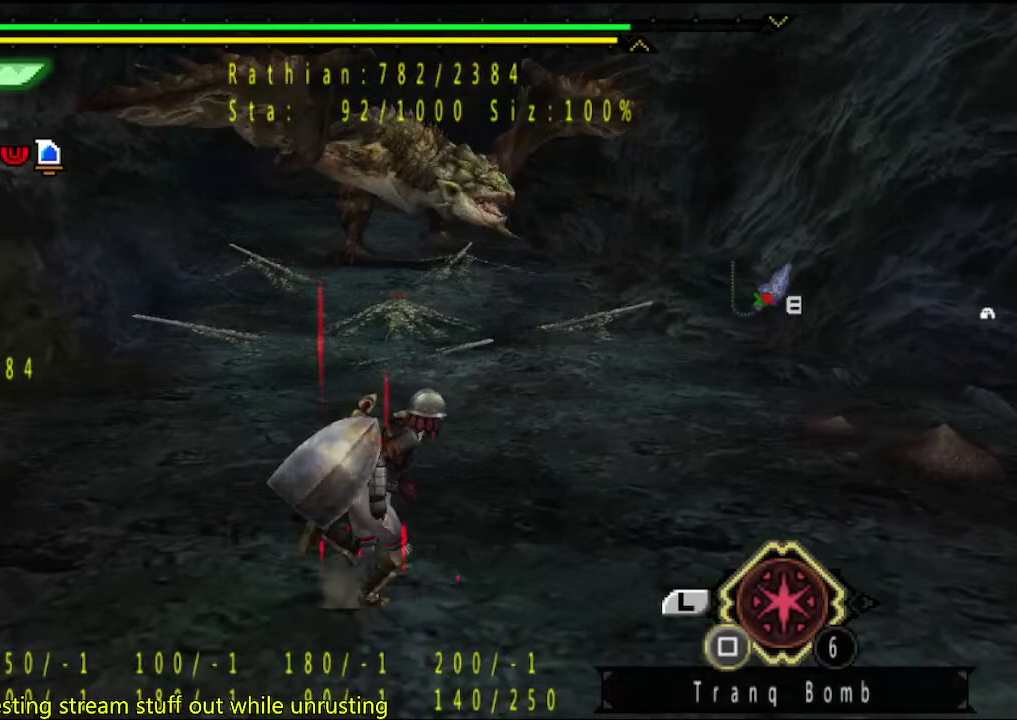
{"buttons": [], "left_stick": "down-left", "right_stick": "up", "events": [[167, "left_stick", "down"], [233, "left_stick", "down-left"], [400, "right_stick", "up"]]}